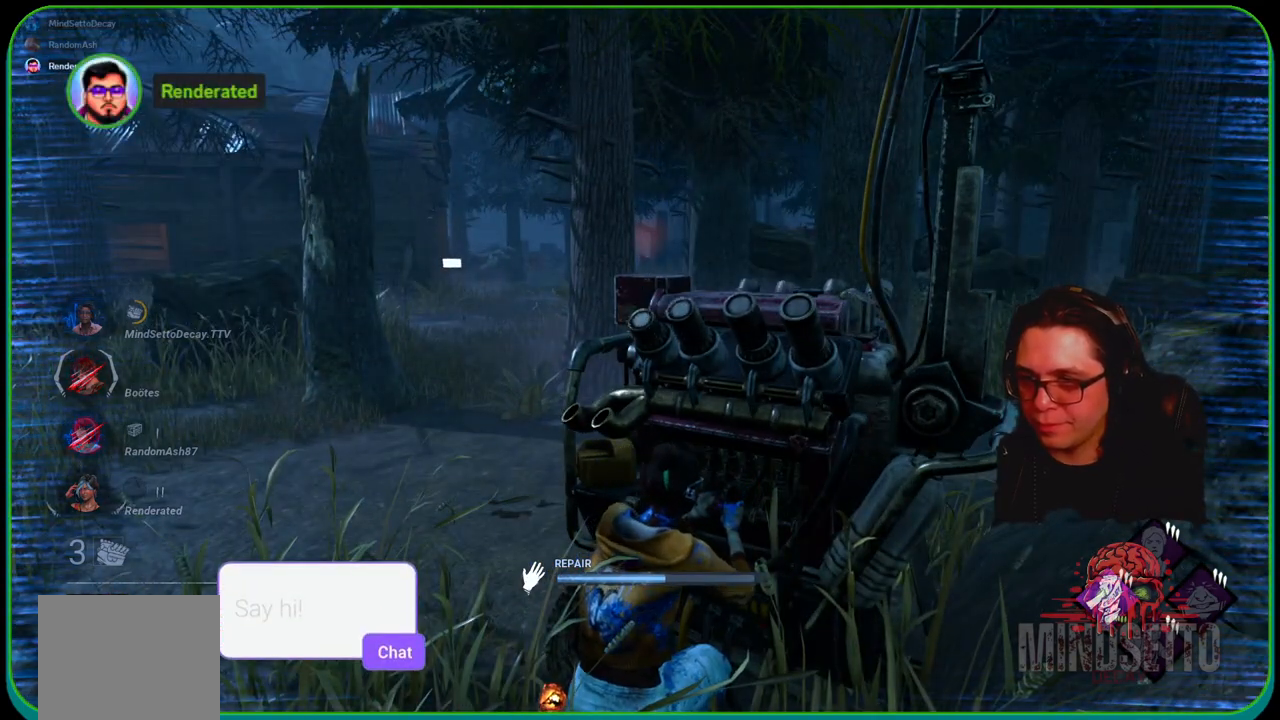
Gameplay with a controller (Xbox layout); each line is a JSON object with the inputs held at the frame after it. "events" lists button and stick changes between this image and that frame as [ms after this image, input, new state], when the widget could be followed in between. Not read: R3.
{"buttons": ["R1"], "left_stick": "right", "right_stick": "center", "events": [[100, "right_stick", "right"], [133, "left_stick", "right"], [300, "right_stick", "center"]]}
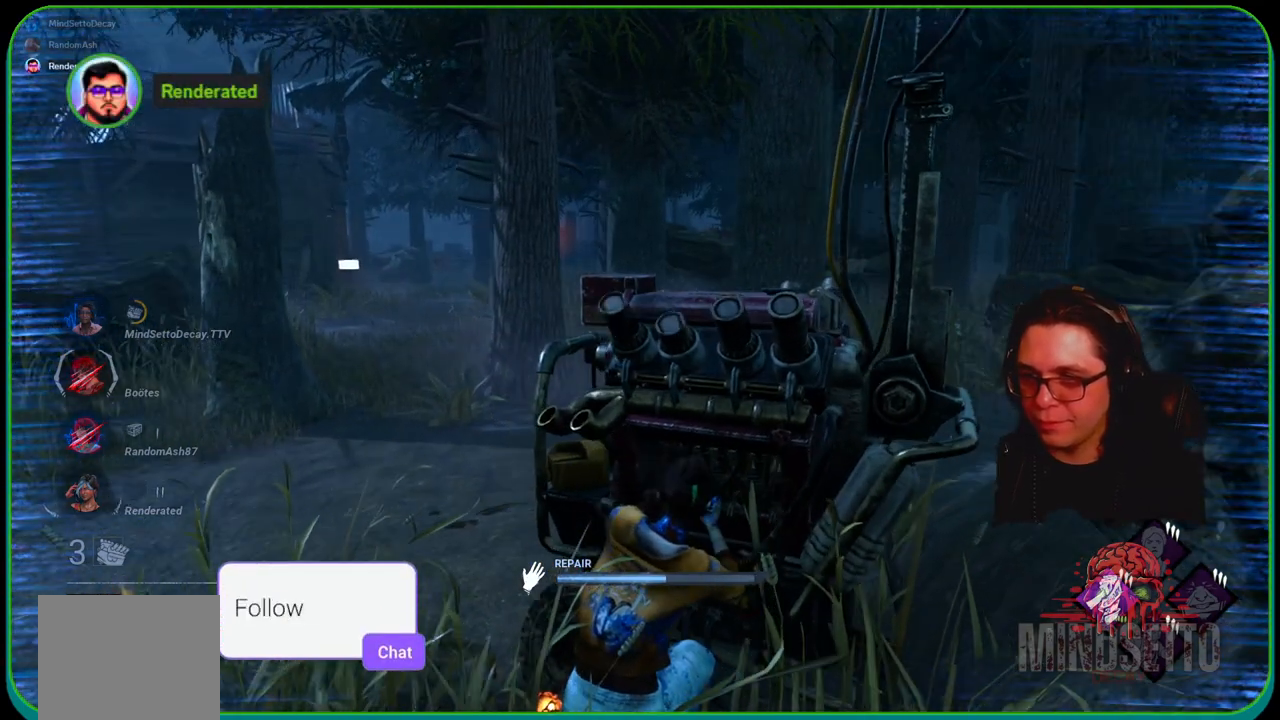
{"buttons": ["R1"], "left_stick": "right", "right_stick": "right", "events": [[383, "right_stick", "right"]]}
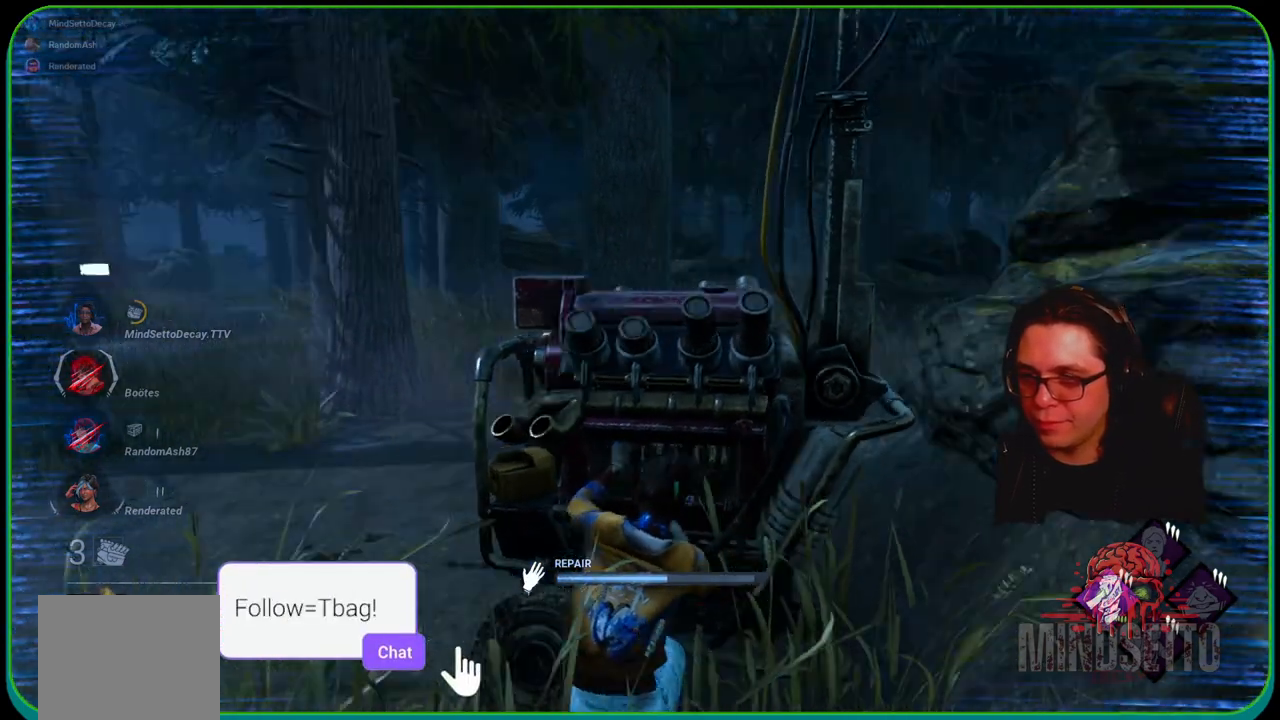
{"buttons": ["R1"], "left_stick": "right", "right_stick": "center", "events": [[100, "right_stick", "center"]]}
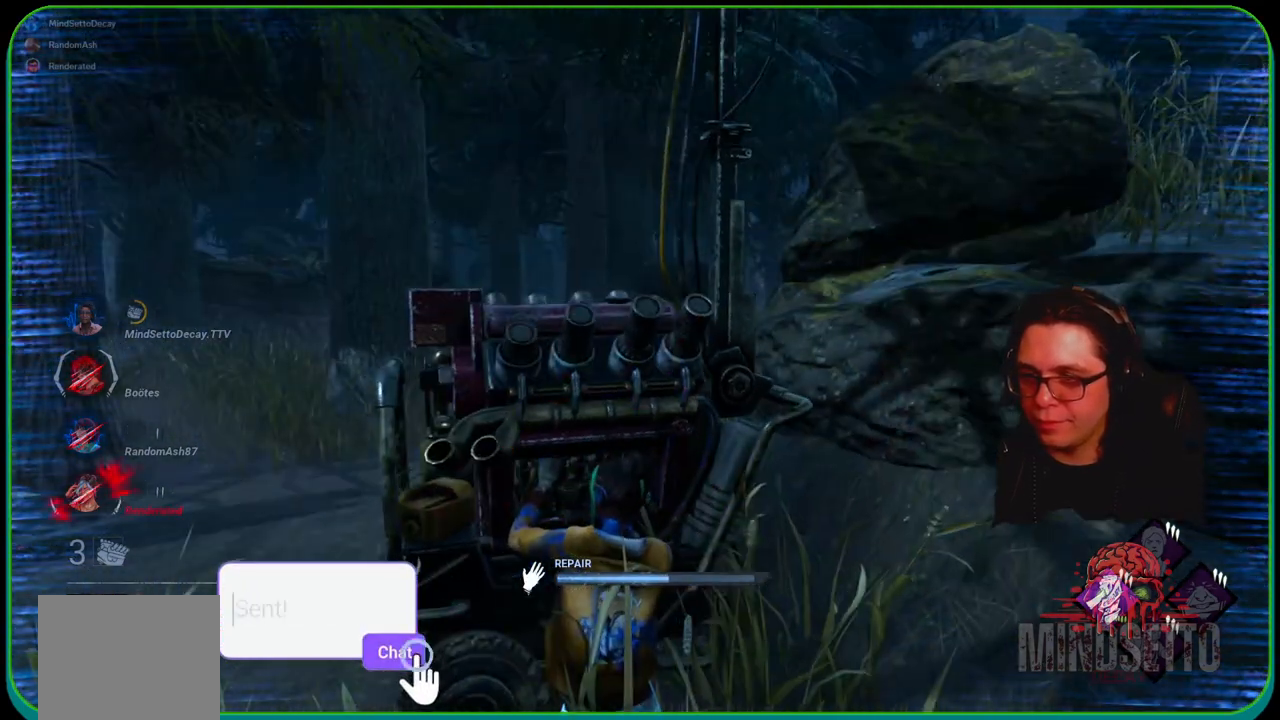
{"buttons": ["R1"], "left_stick": "right", "right_stick": "center", "events": [[83, "right_stick", "left"], [300, "right_stick", "center"]]}
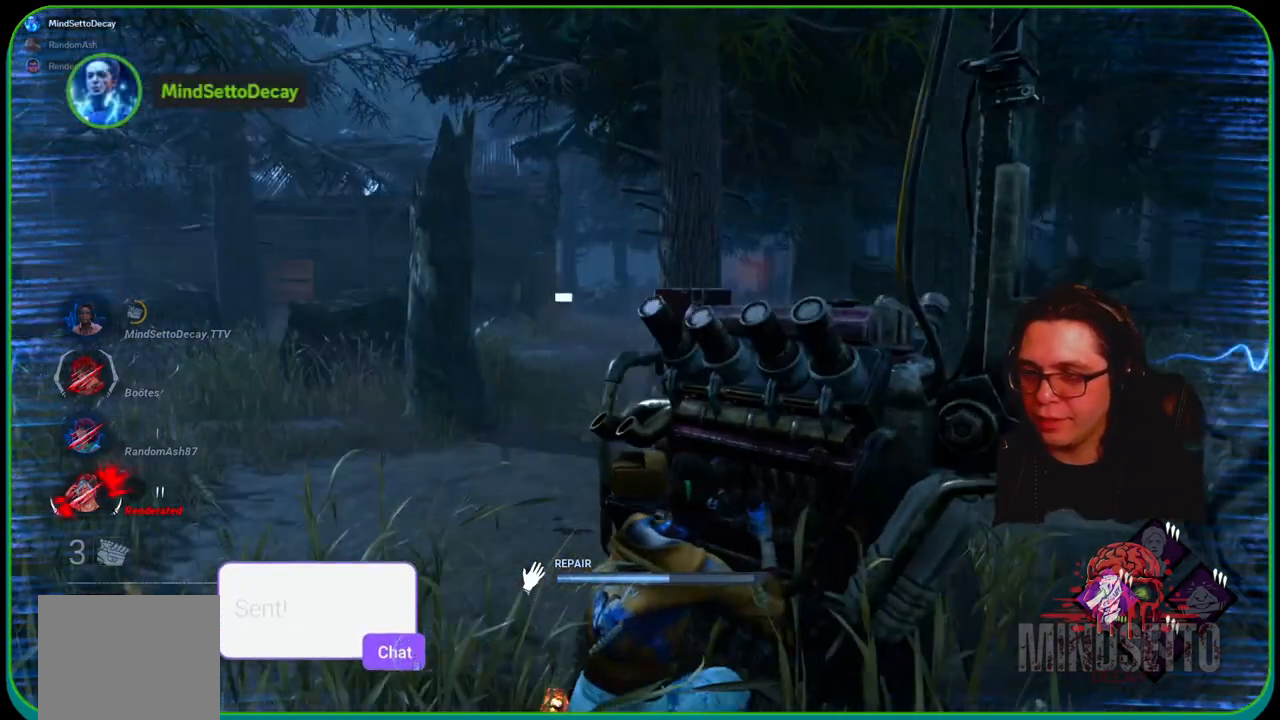
{"buttons": ["R1"], "left_stick": "up", "right_stick": "center", "events": [[50, "right_stick", "right"], [83, "left_stick", "up"], [217, "right_stick", "center"]]}
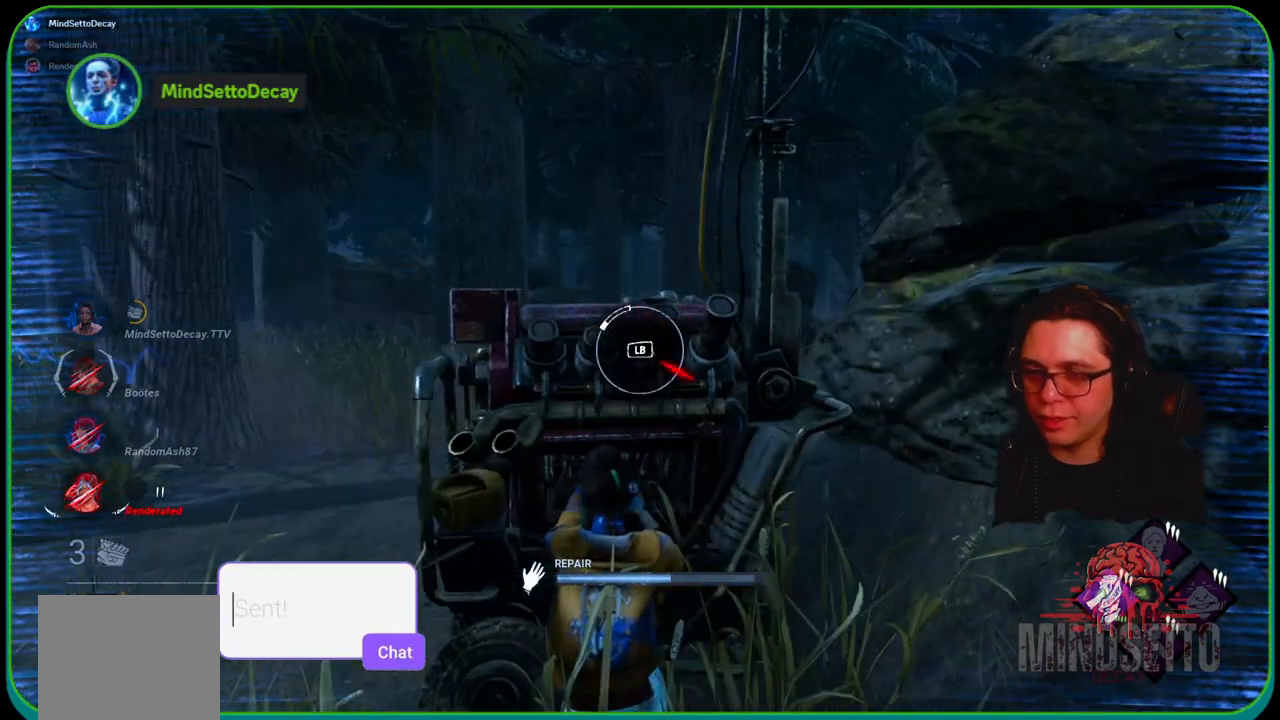
{"buttons": ["R1"], "left_stick": "up", "right_stick": "center", "events": []}
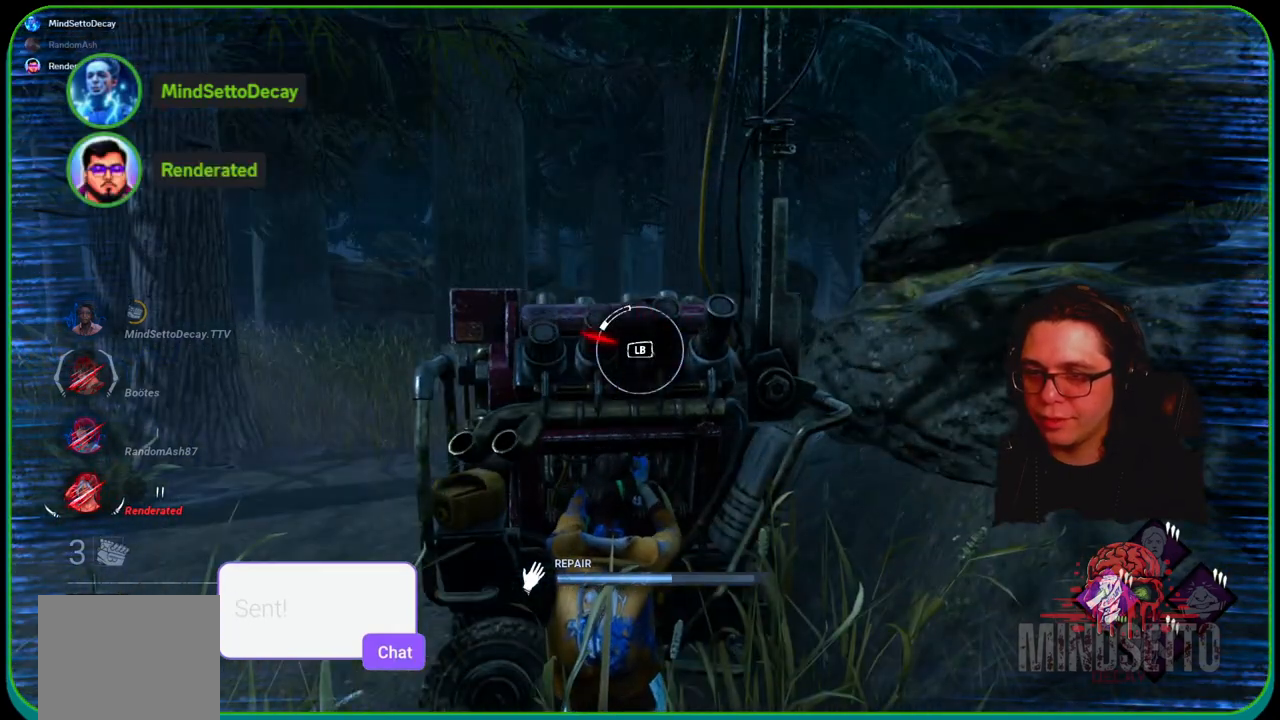
{"buttons": ["R1"], "left_stick": "right", "right_stick": "left", "events": [[83, "L1", "down"], [300, "L1", "up"], [333, "right_stick", "left"], [483, "left_stick", "right"]]}
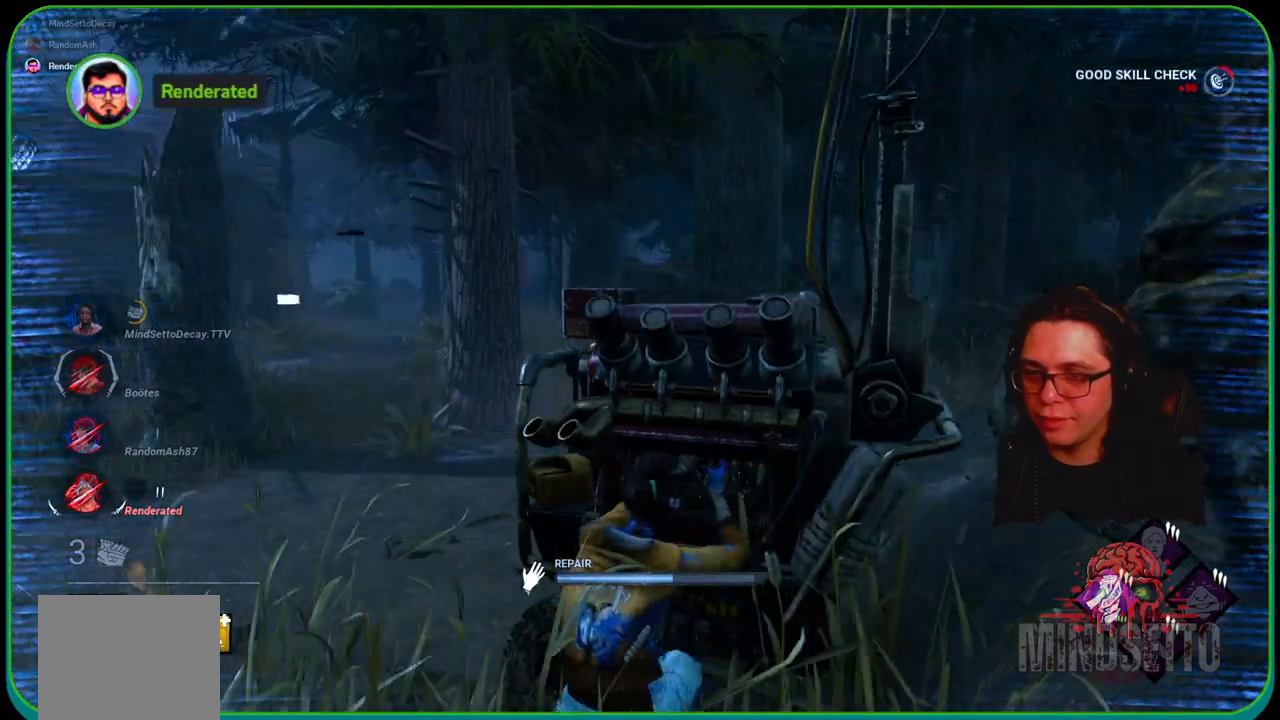
{"buttons": ["R1"], "left_stick": "right", "right_stick": "center", "events": [[17, "right_stick", "center"]]}
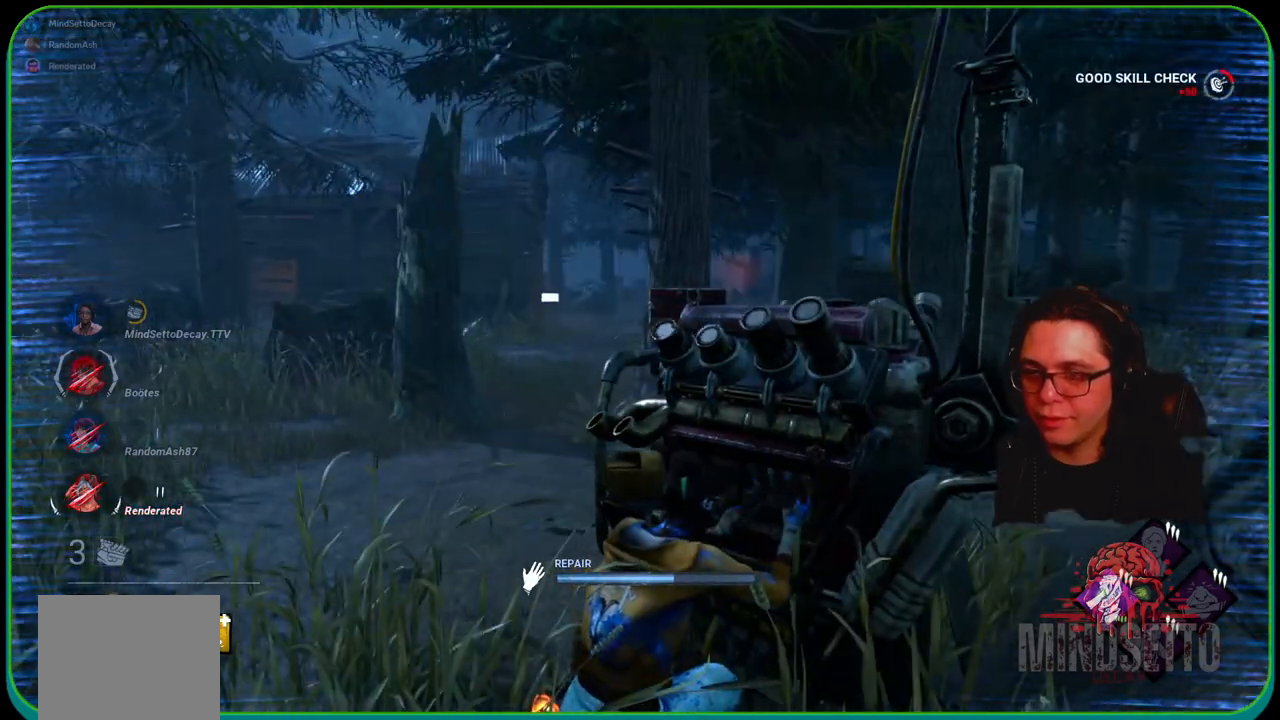
{"buttons": ["R1"], "left_stick": "right", "right_stick": "center", "events": []}
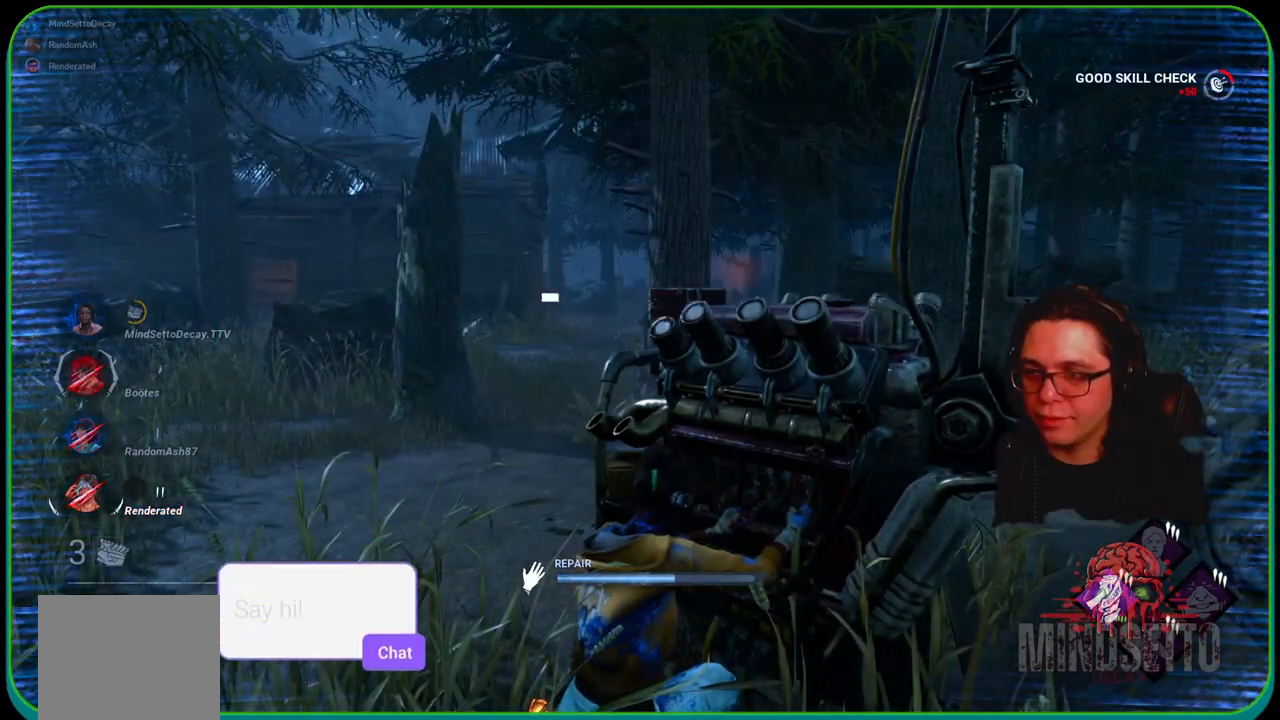
{"buttons": ["L1"], "left_stick": "up-left", "right_stick": "center", "events": [[150, "left_stick", "up-left"], [200, "R1", "up"], [317, "L1", "down"]]}
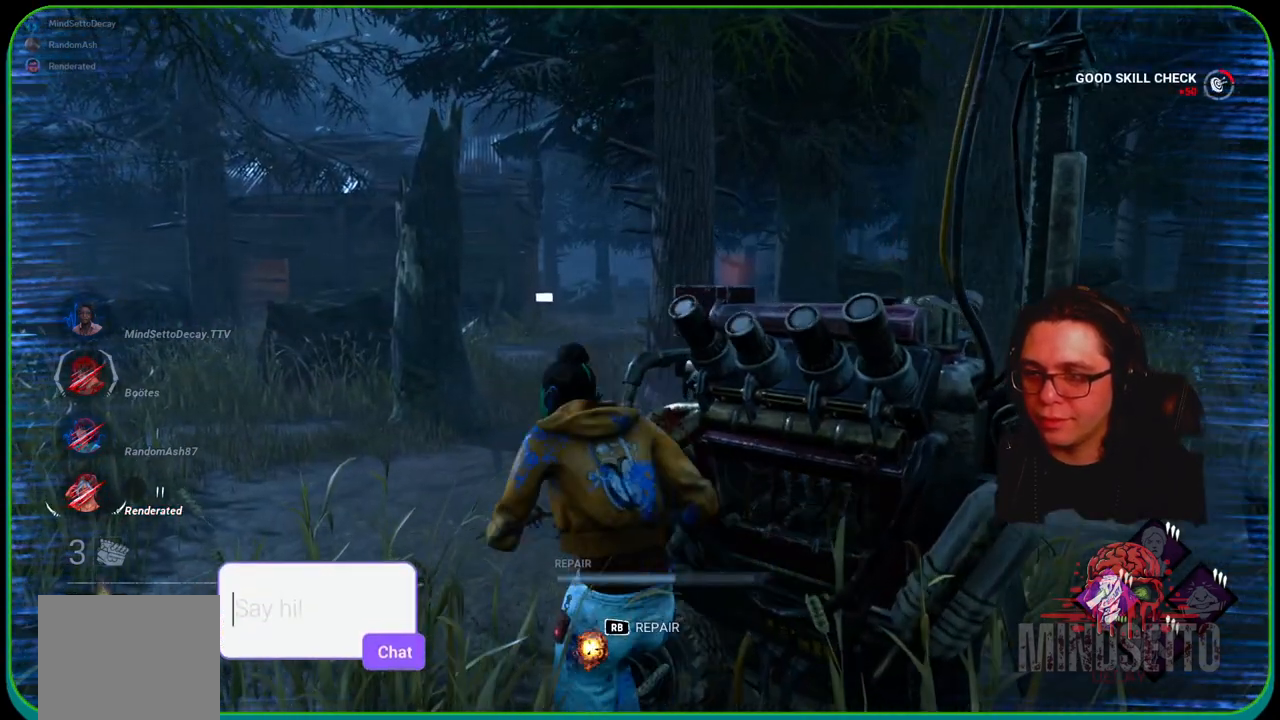
{"buttons": ["L1"], "left_stick": "up-left", "right_stick": "center", "events": [[17, "right_stick", "right"], [183, "right_stick", "center"], [350, "right_stick", "right"], [450, "right_stick", "center"]]}
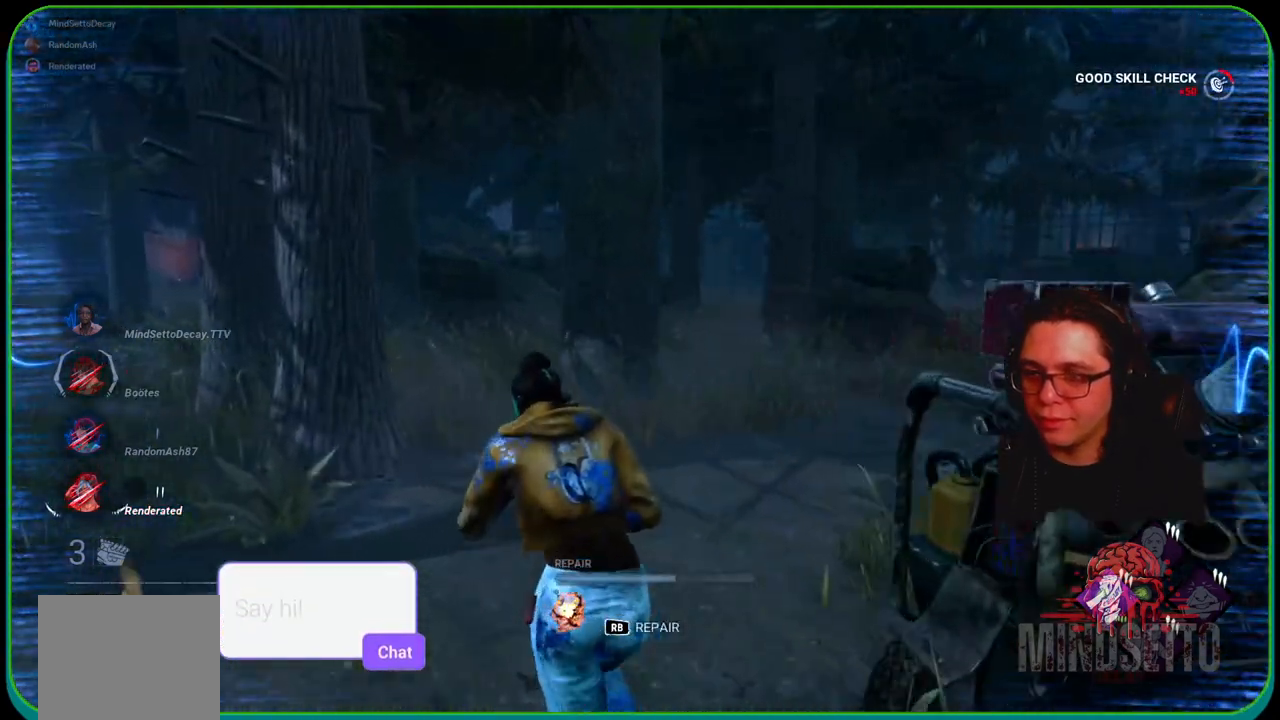
{"buttons": ["L1"], "left_stick": "up", "right_stick": "center", "events": [[167, "left_stick", "up"], [167, "right_stick", "left"], [333, "right_stick", "center"]]}
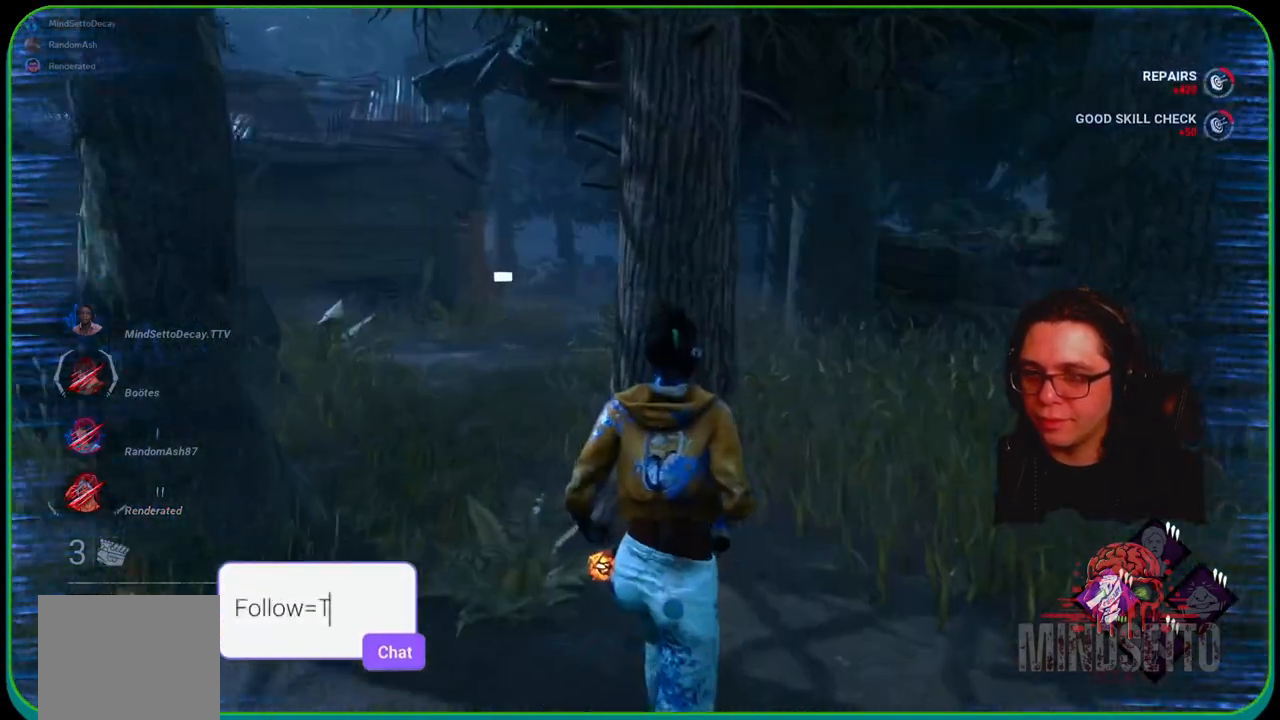
{"buttons": ["L1"], "left_stick": "up", "right_stick": "center", "events": [[283, "right_stick", "right"], [467, "right_stick", "center"]]}
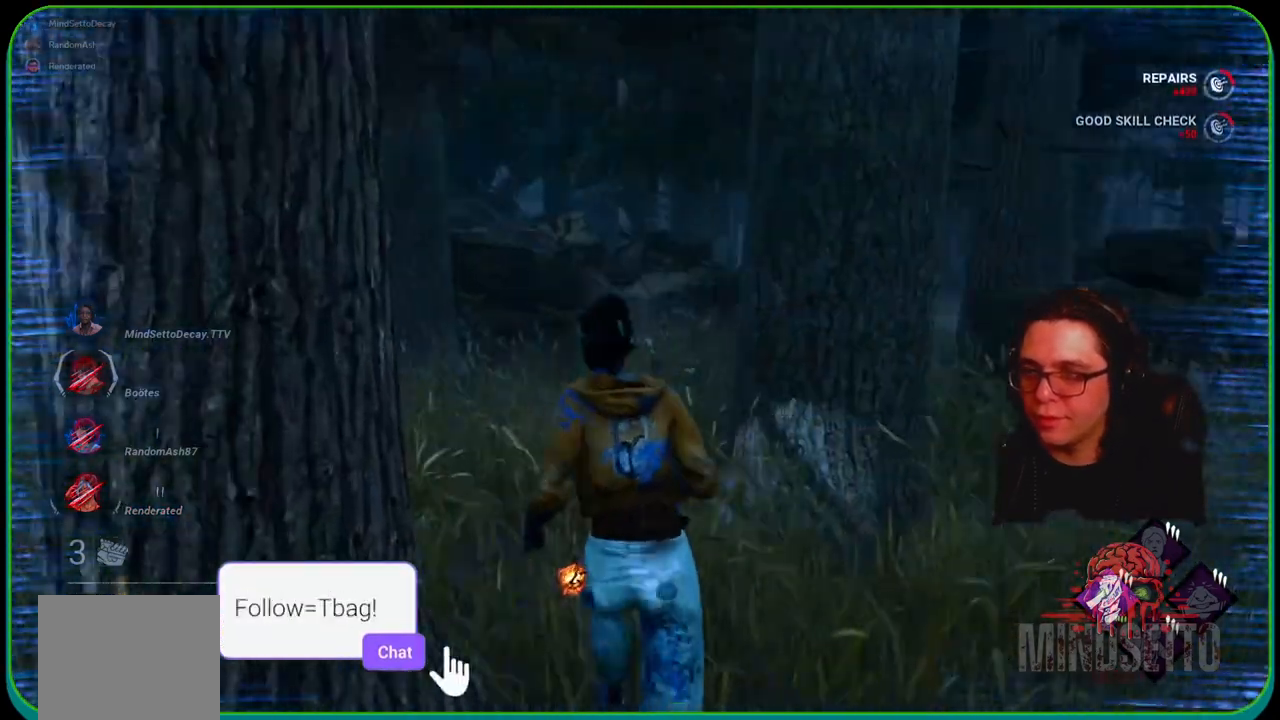
{"buttons": ["L1"], "left_stick": "up", "right_stick": "center", "events": []}
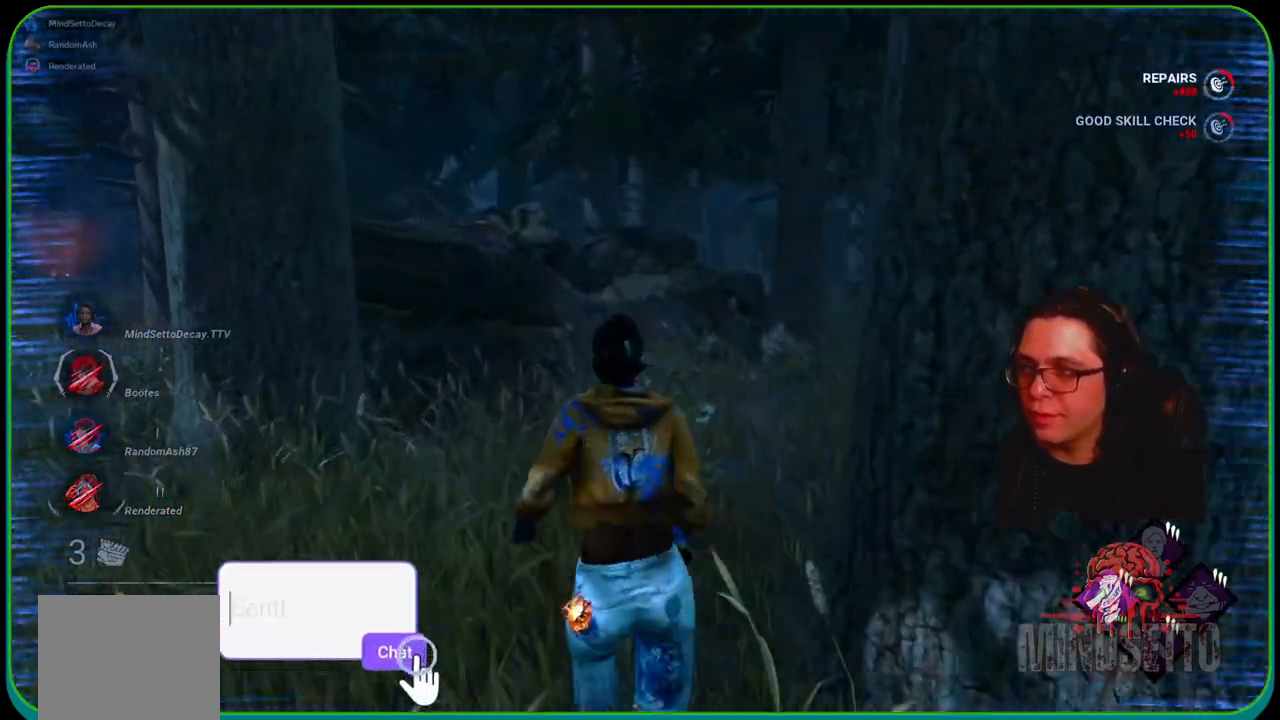
{"buttons": ["L1"], "left_stick": "up", "right_stick": "center", "events": [[17, "right_stick", "right"], [183, "right_stick", "center"]]}
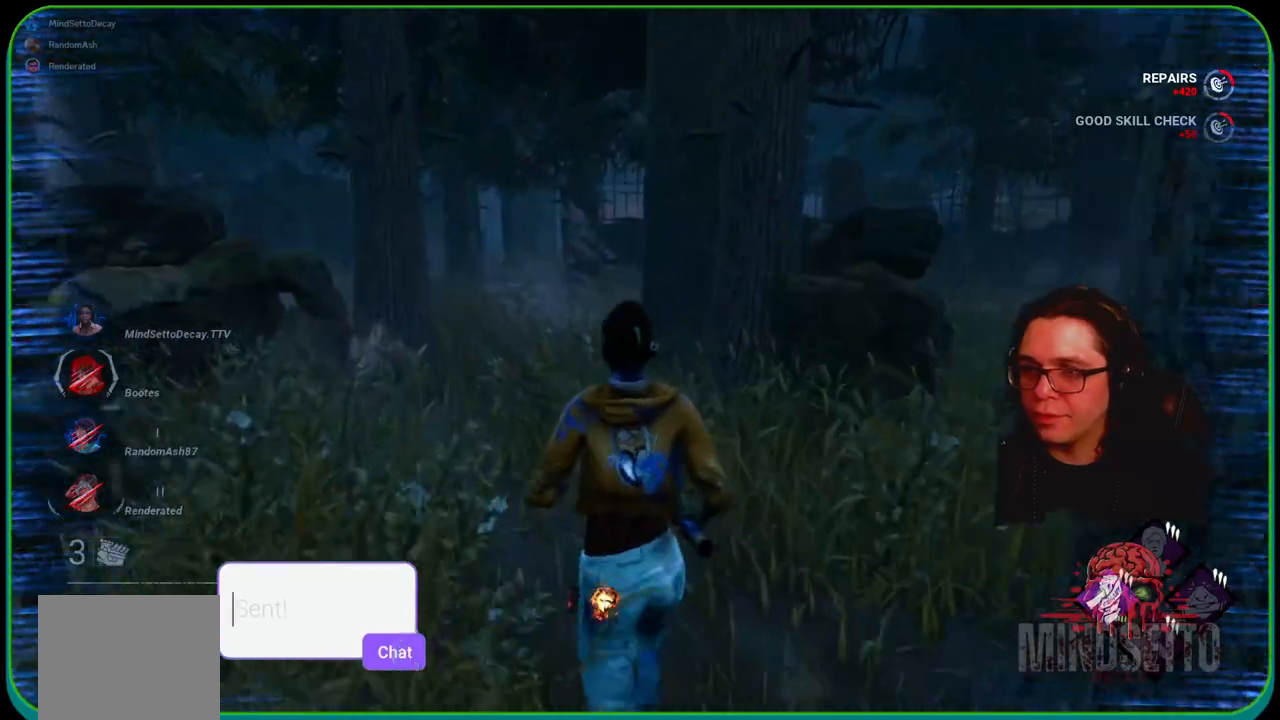
{"buttons": ["L1"], "left_stick": "down", "right_stick": "left", "events": [[183, "right_stick", "left"], [267, "left_stick", "right"], [300, "right_stick", "down-left"], [333, "left_stick", "down-right"], [400, "right_stick", "left"], [433, "left_stick", "down"]]}
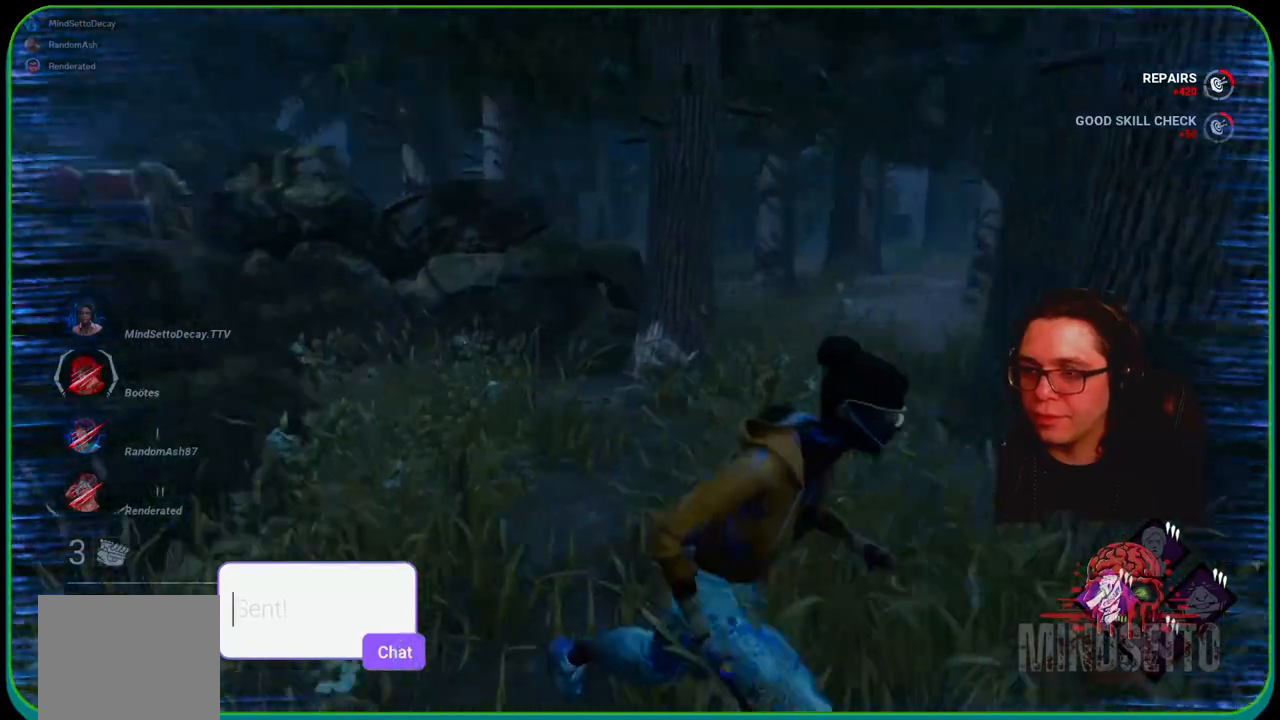
{"buttons": ["L1"], "left_stick": "up", "right_stick": "center", "events": [[33, "left_stick", "down-left"], [183, "left_stick", "up-left"], [317, "left_stick", "up"], [433, "right_stick", "center"]]}
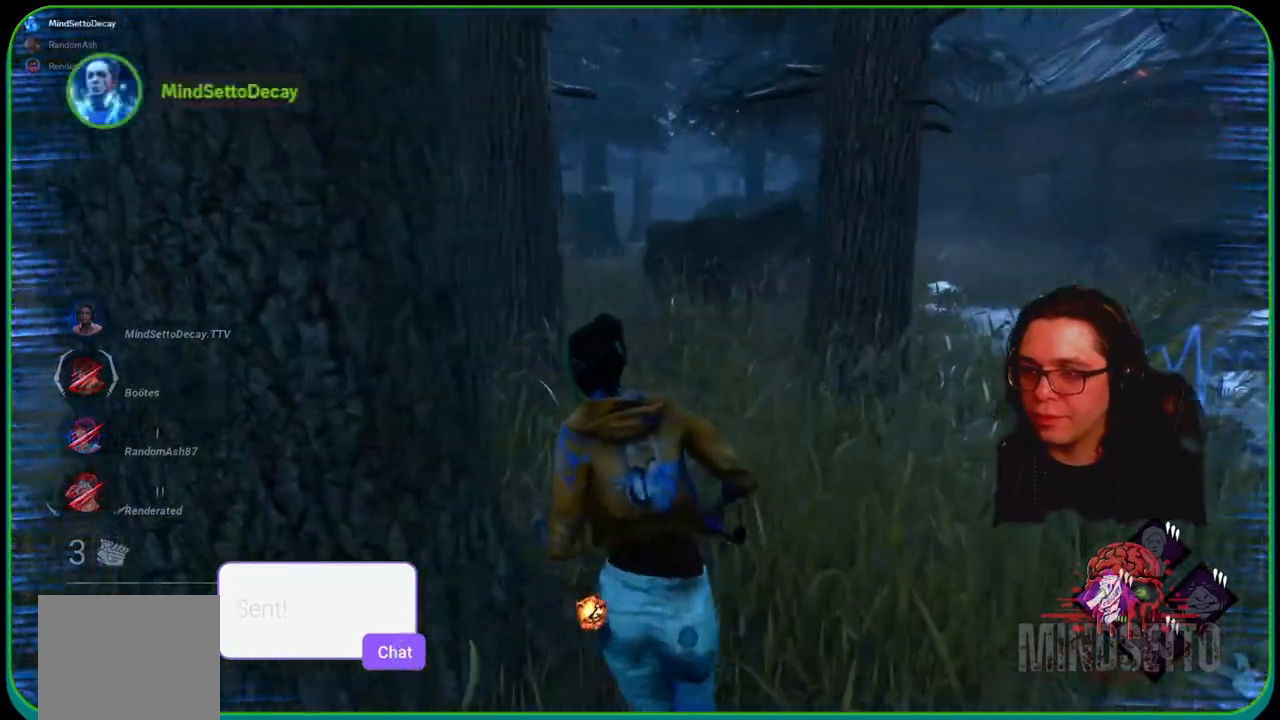
{"buttons": ["L1"], "left_stick": "up", "right_stick": "center", "events": [[217, "right_stick", "left"], [400, "right_stick", "center"]]}
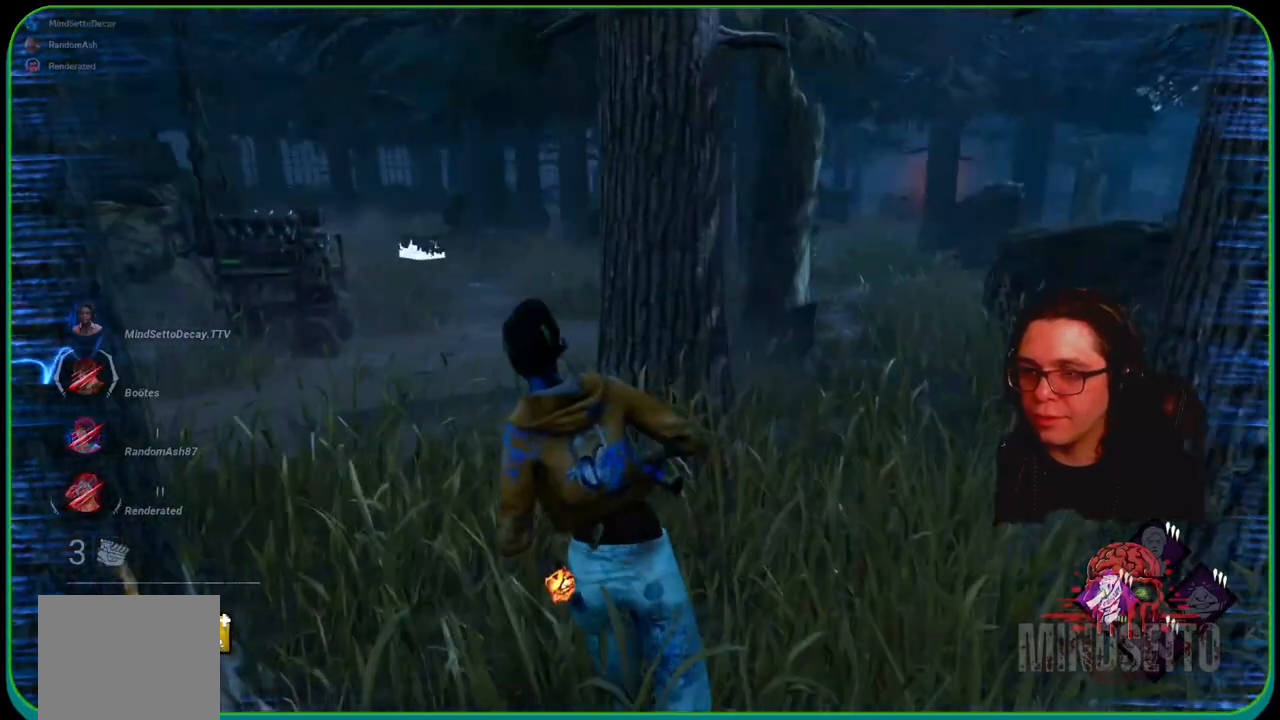
{"buttons": ["L1"], "left_stick": "up-left", "right_stick": "left", "events": [[50, "left_stick", "up-left"], [483, "right_stick", "left"]]}
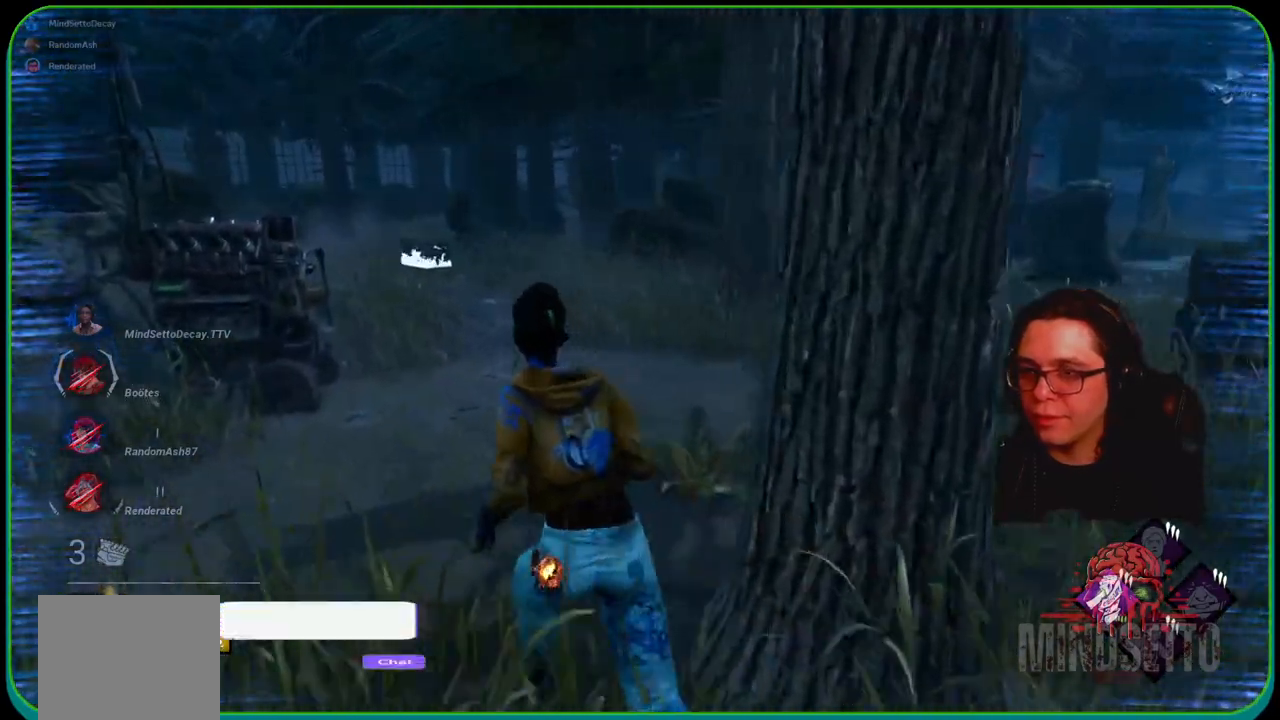
{"buttons": ["L1"], "left_stick": "up", "right_stick": "center", "events": [[50, "left_stick", "up"], [150, "right_stick", "center"]]}
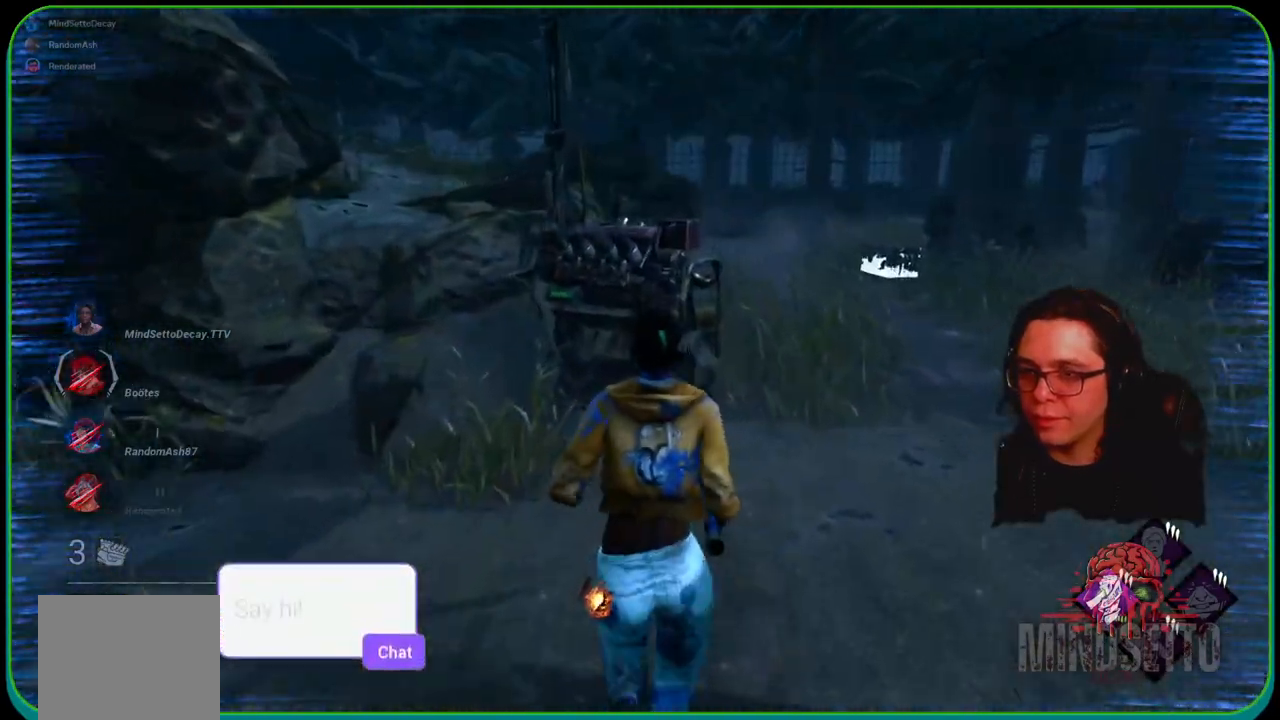
{"buttons": ["L1"], "left_stick": "up", "right_stick": "center", "events": []}
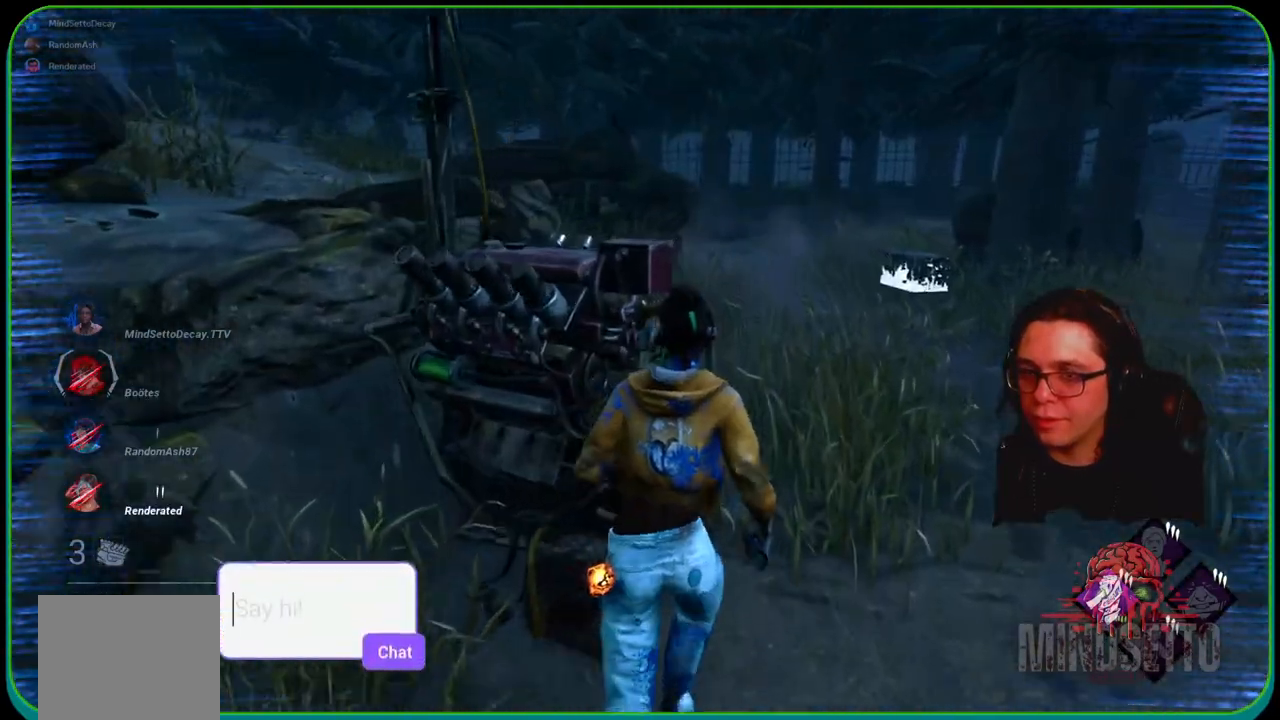
{"buttons": ["R1"], "left_stick": "up-right", "right_stick": "left", "events": [[33, "right_stick", "left"], [150, "R1", "down"], [250, "L1", "up"], [383, "left_stick", "up-right"]]}
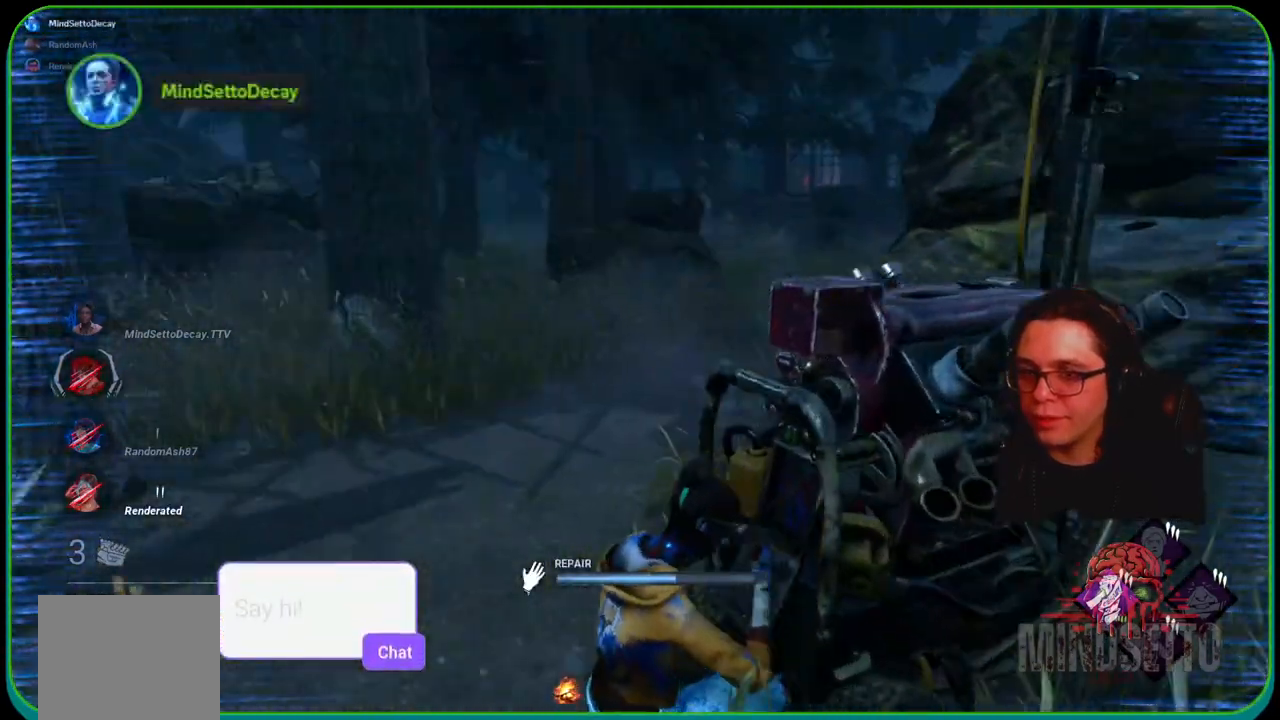
{"buttons": ["R1"], "left_stick": "right", "right_stick": "center", "events": [[17, "left_stick", "right"], [17, "right_stick", "center"], [200, "right_stick", "left"], [333, "right_stick", "center"]]}
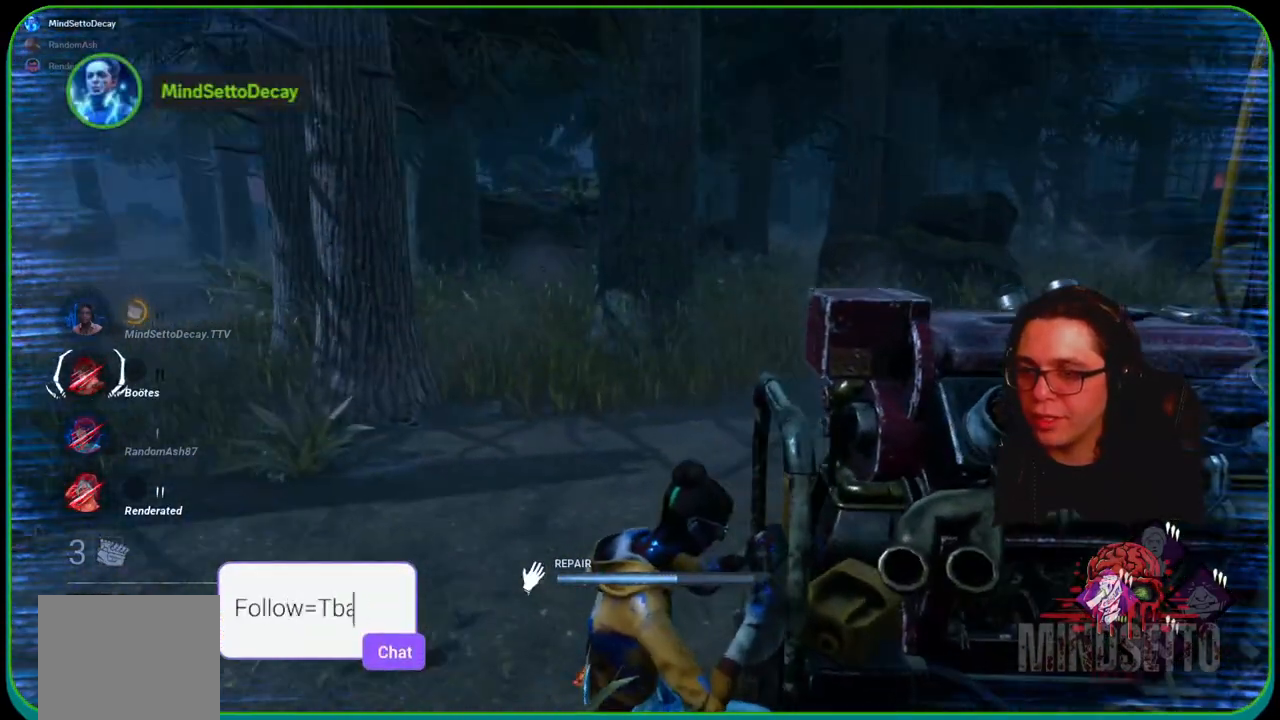
{"buttons": ["R1"], "left_stick": "right", "right_stick": "center", "events": [[267, "right_stick", "right"], [433, "right_stick", "center"]]}
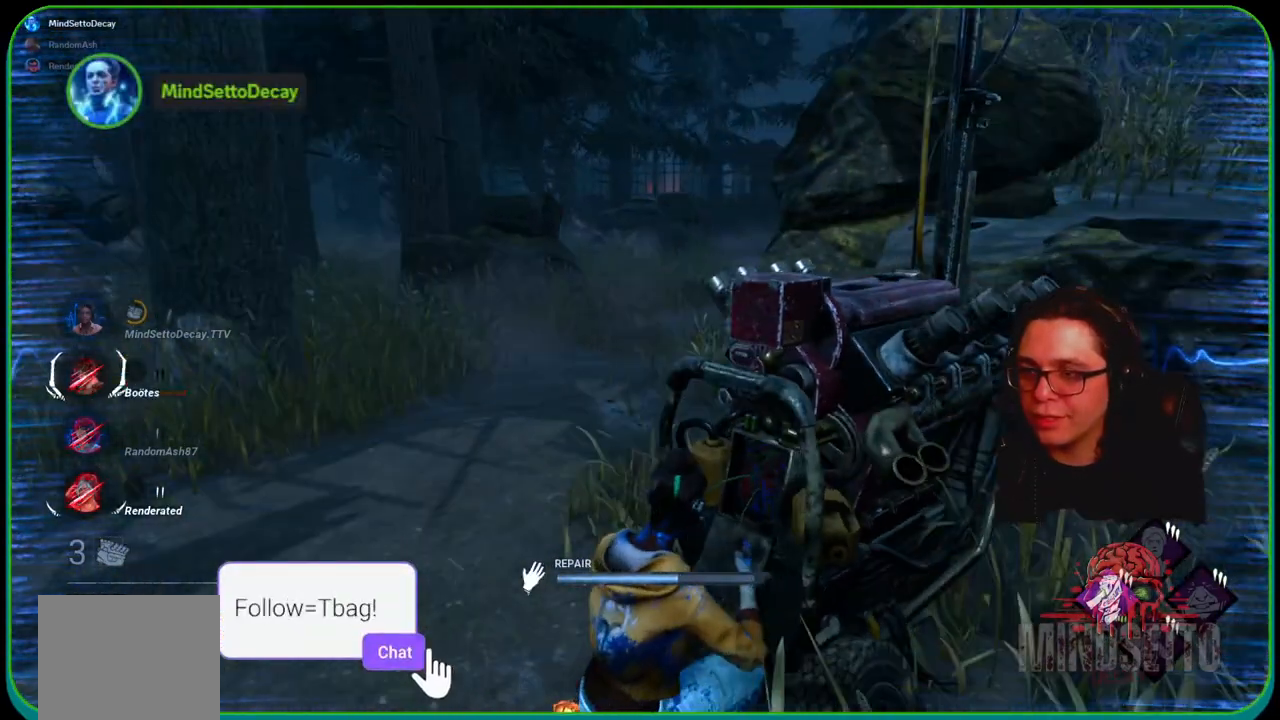
{"buttons": ["R1"], "left_stick": "right", "right_stick": "center", "events": []}
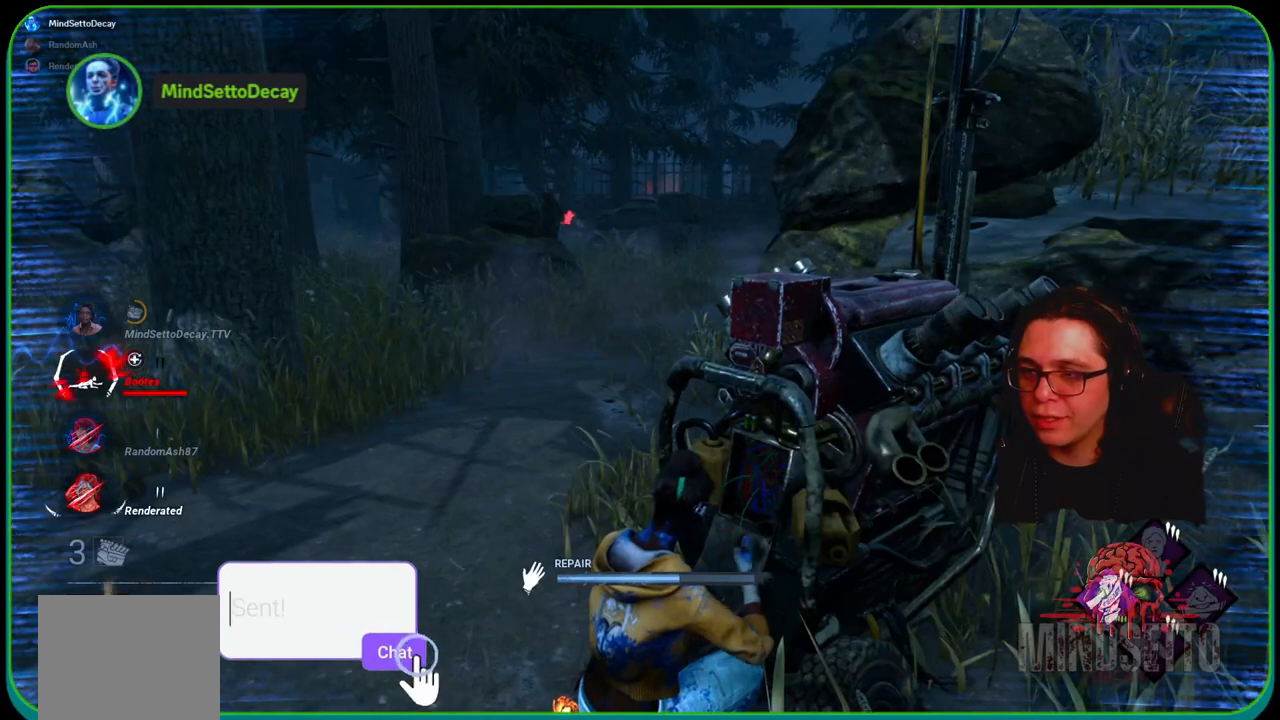
{"buttons": ["R1"], "left_stick": "right", "right_stick": "center", "events": []}
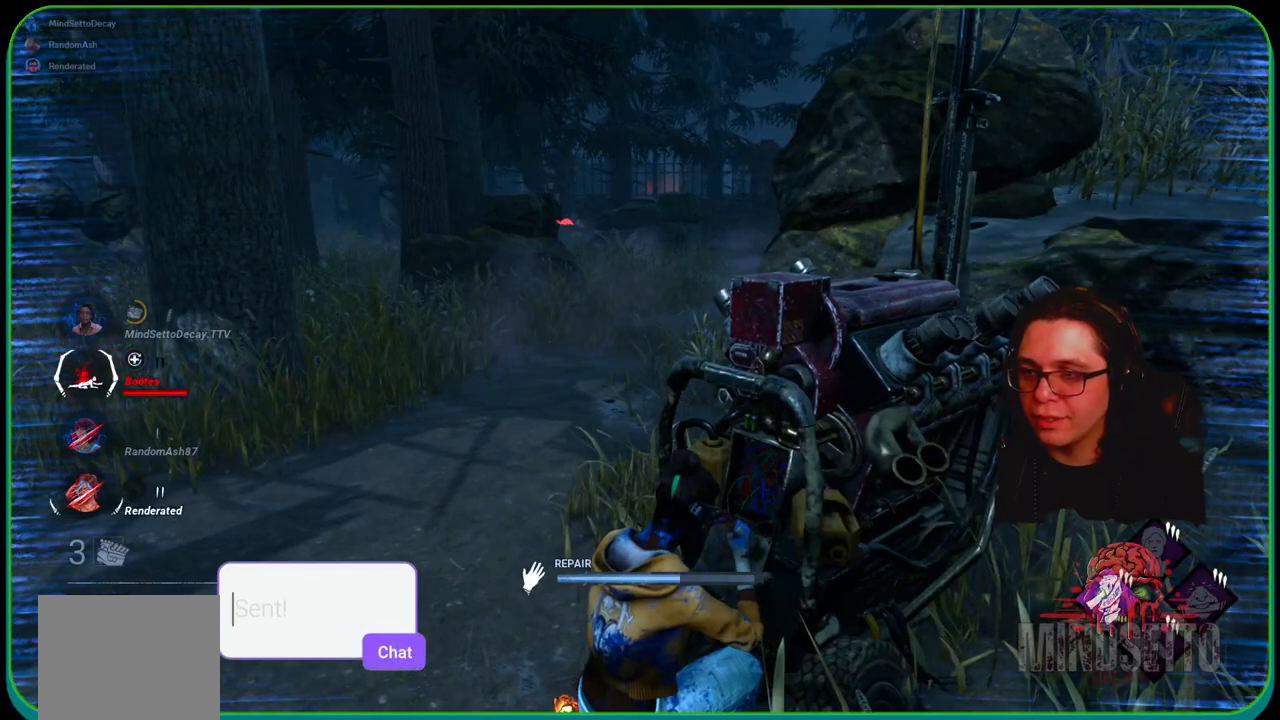
{"buttons": ["R1"], "left_stick": "right", "right_stick": "center", "events": []}
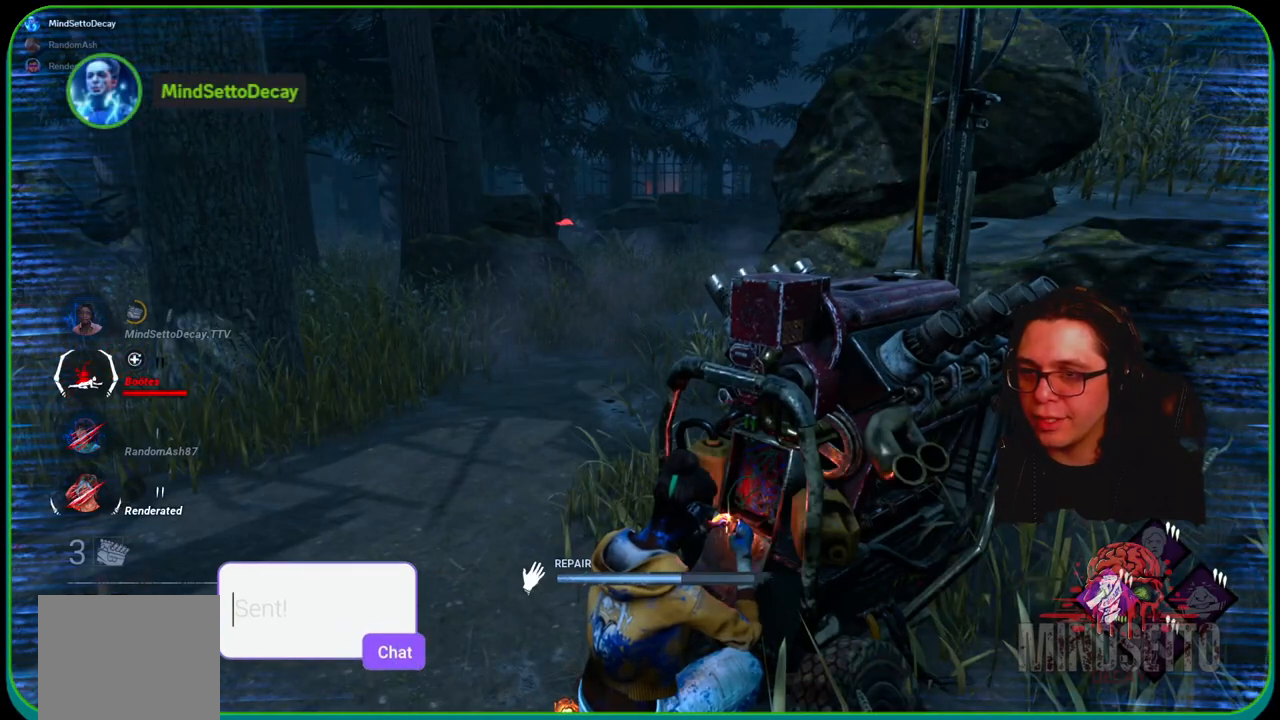
{"buttons": ["R1"], "left_stick": "center", "right_stick": "center", "events": [[183, "right_stick", "up-left"], [283, "right_stick", "center"], [300, "left_stick", "center"]]}
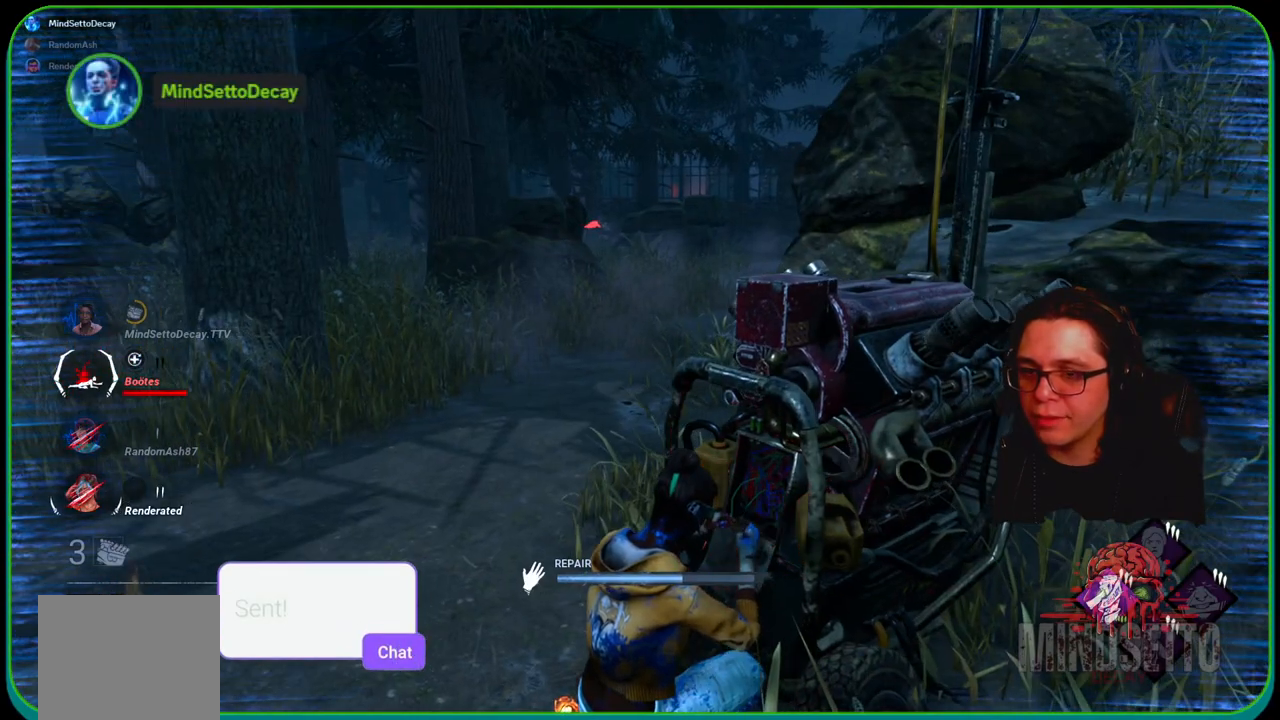
{"buttons": ["R1"], "left_stick": "right", "right_stick": "center", "events": [[100, "left_stick", "right"], [317, "right_stick", "left"], [450, "right_stick", "center"]]}